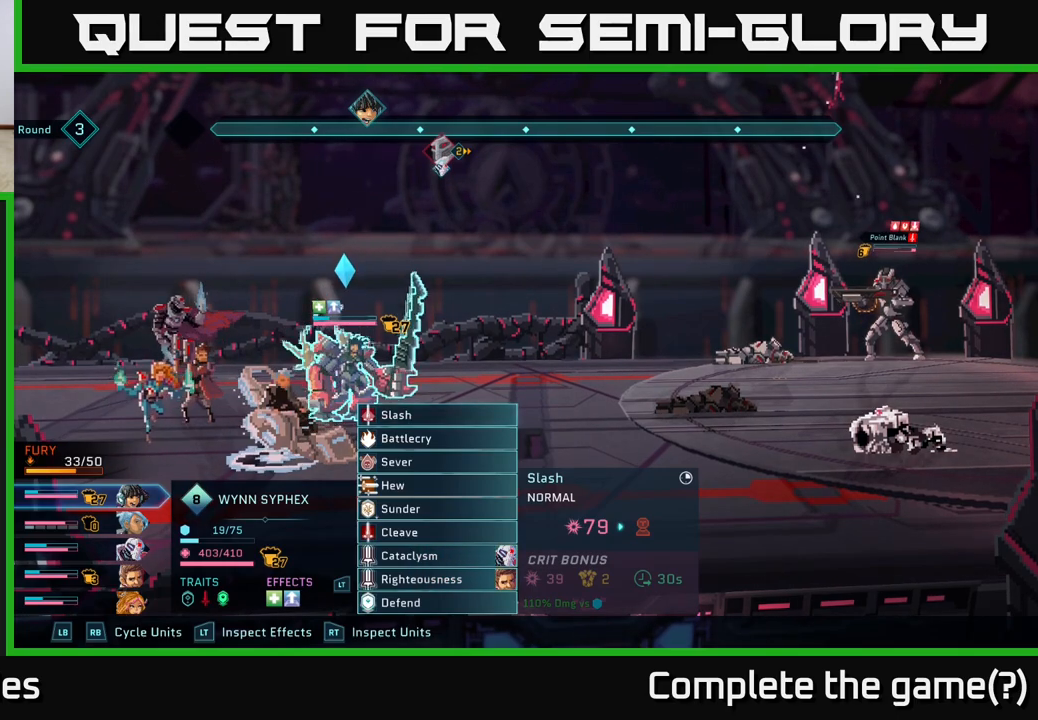
Gameplay with a controller (Xbox layout); each line is a JSON object with the inputs held at the frame after it. "events" lists button and stick changes between this image and that frame as [ms after this image, input, new state], when the widget could be followed in between.
{"buttons": [], "left_stick": "center", "right_stick": "center", "events": [[250, "A", "down"], [383, "A", "up"]]}
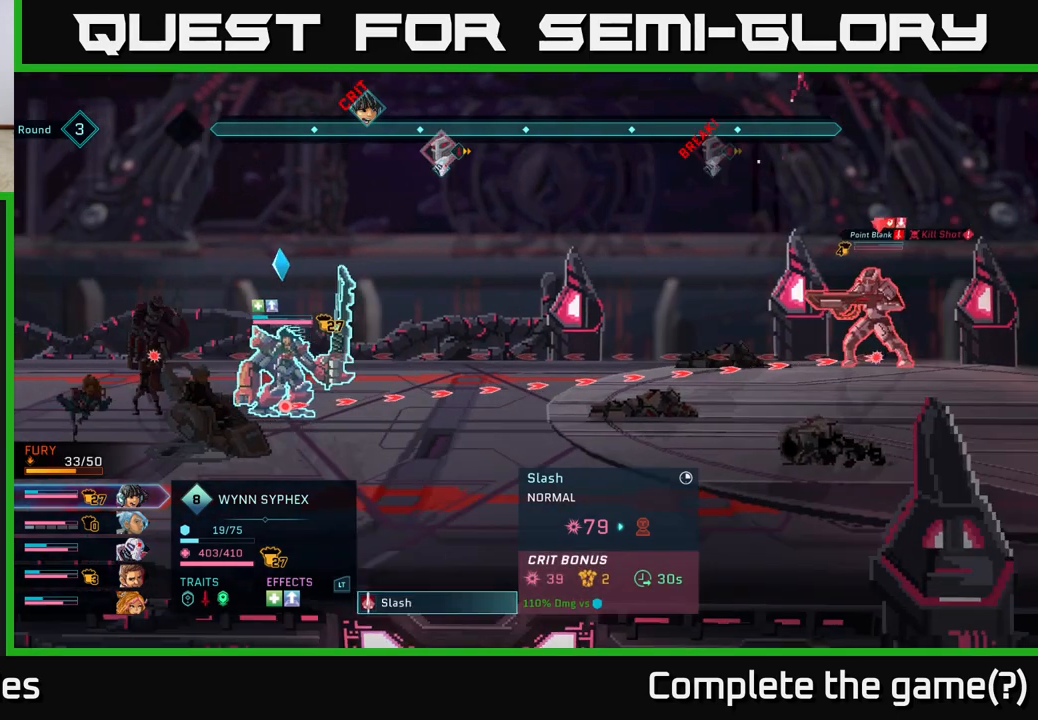
{"buttons": [], "left_stick": "center", "right_stick": "center", "events": [[183, "A", "down"], [350, "A", "up"]]}
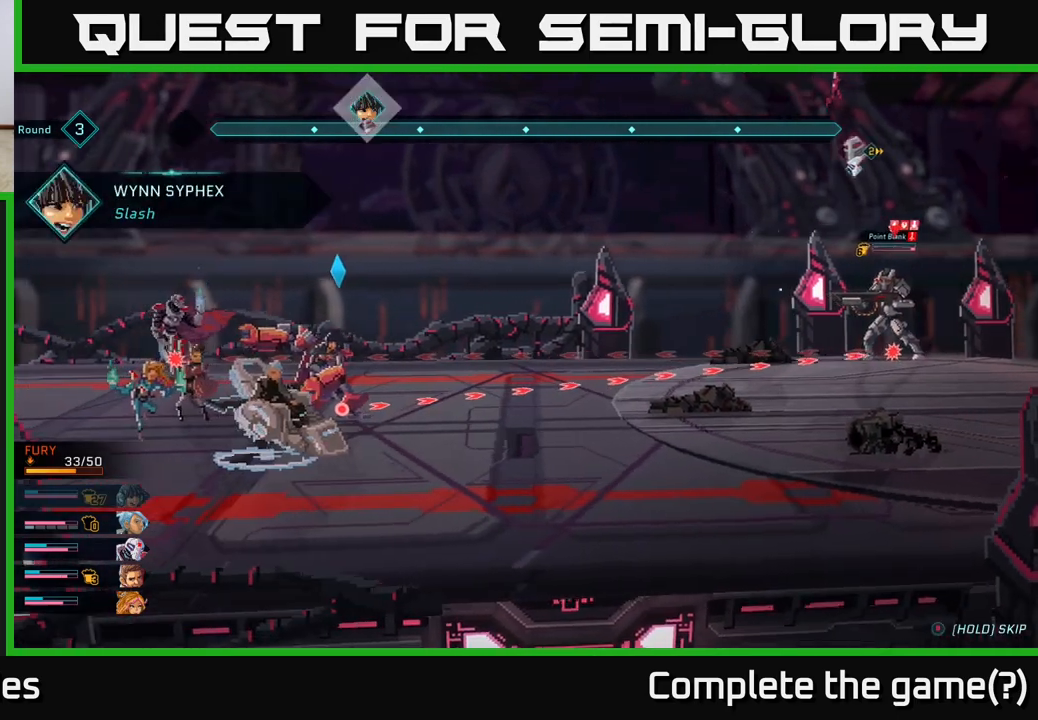
{"buttons": [], "left_stick": "center", "right_stick": "center", "events": []}
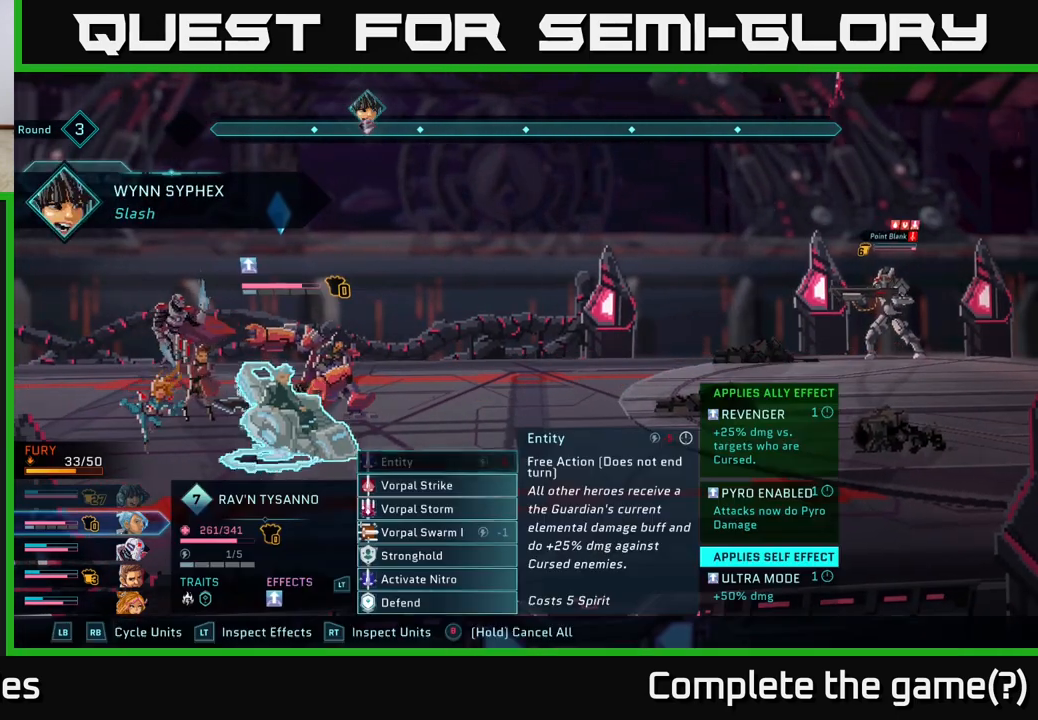
{"buttons": [], "left_stick": "center", "right_stick": "center", "events": []}
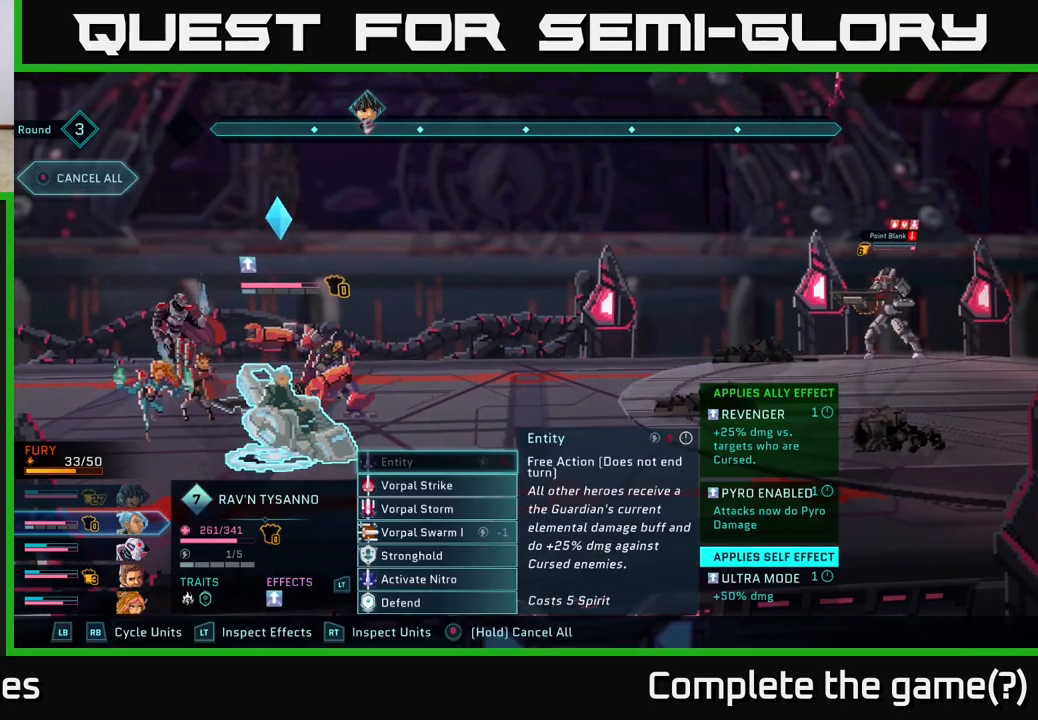
{"buttons": [], "left_stick": "center", "right_stick": "center", "events": [[317, "DPAD_DOWN", "down"], [383, "DPAD_DOWN", "up"]]}
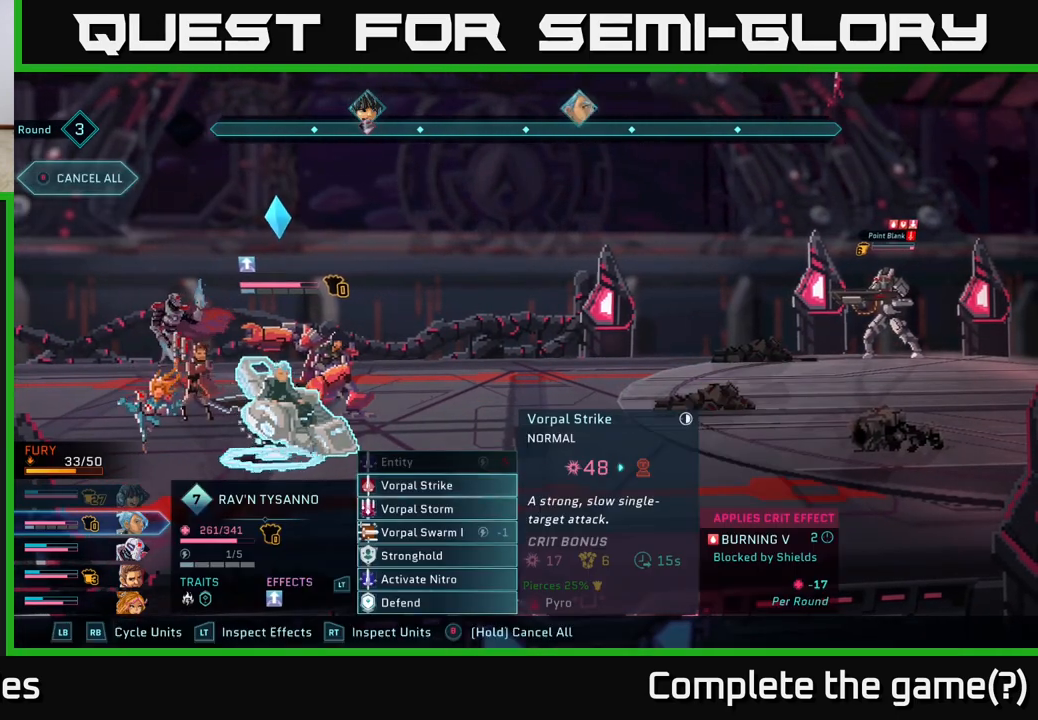
{"buttons": [], "left_stick": "center", "right_stick": "center", "events": [[67, "DPAD_DOWN", "down"], [167, "DPAD_DOWN", "up"]]}
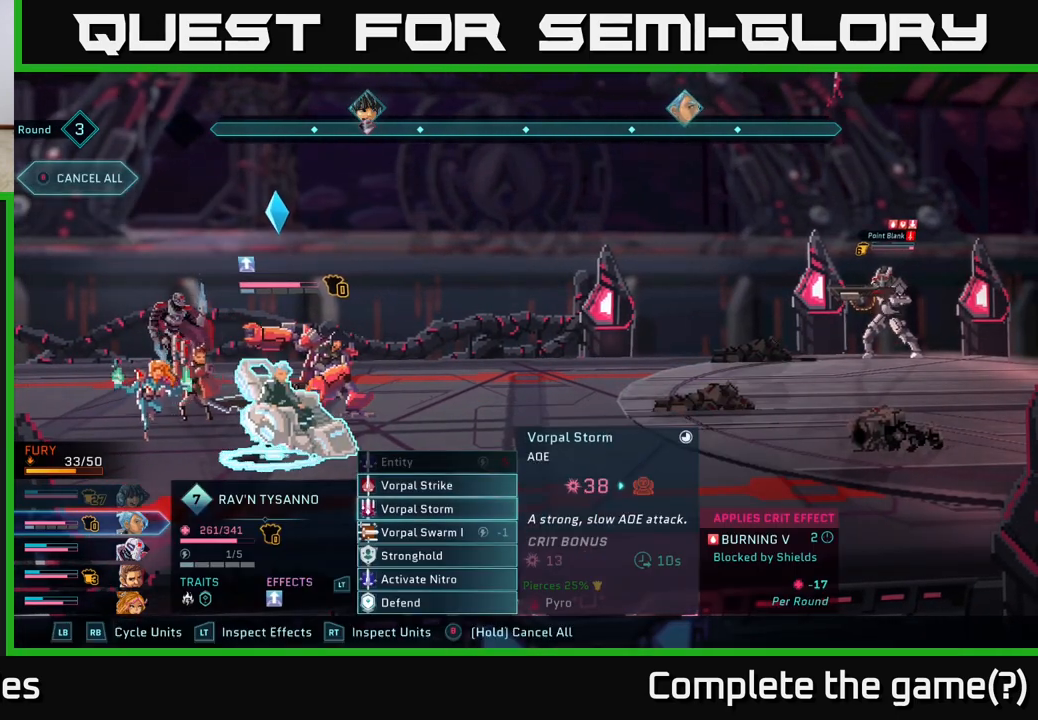
{"buttons": [], "left_stick": "center", "right_stick": "center", "events": []}
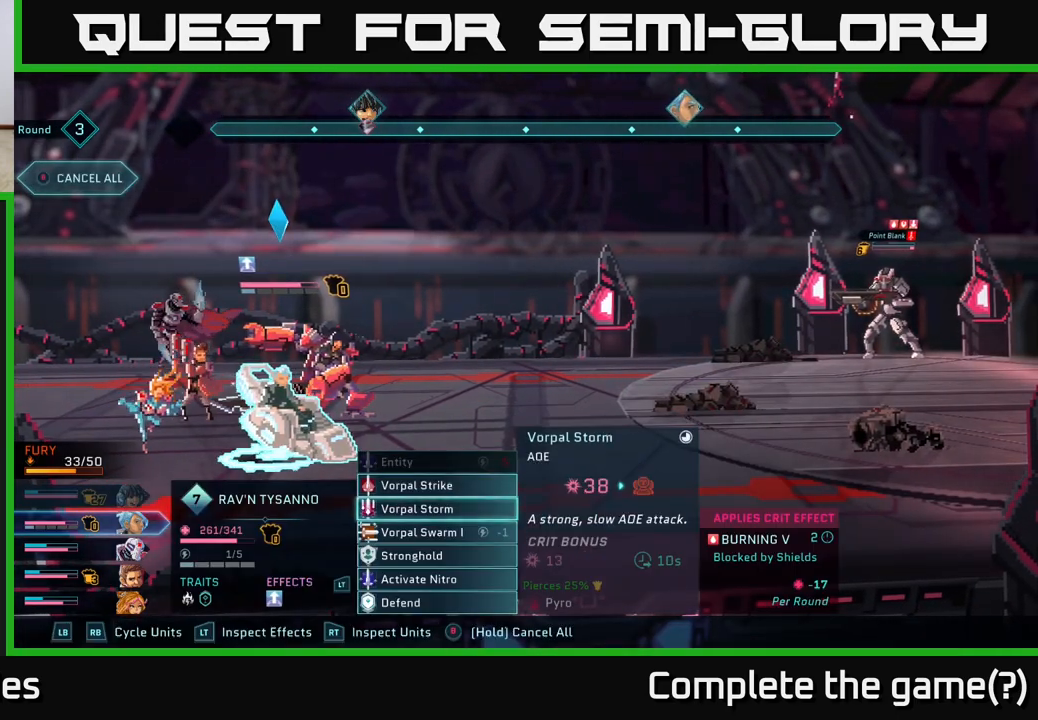
{"buttons": [], "left_stick": "center", "right_stick": "center", "events": []}
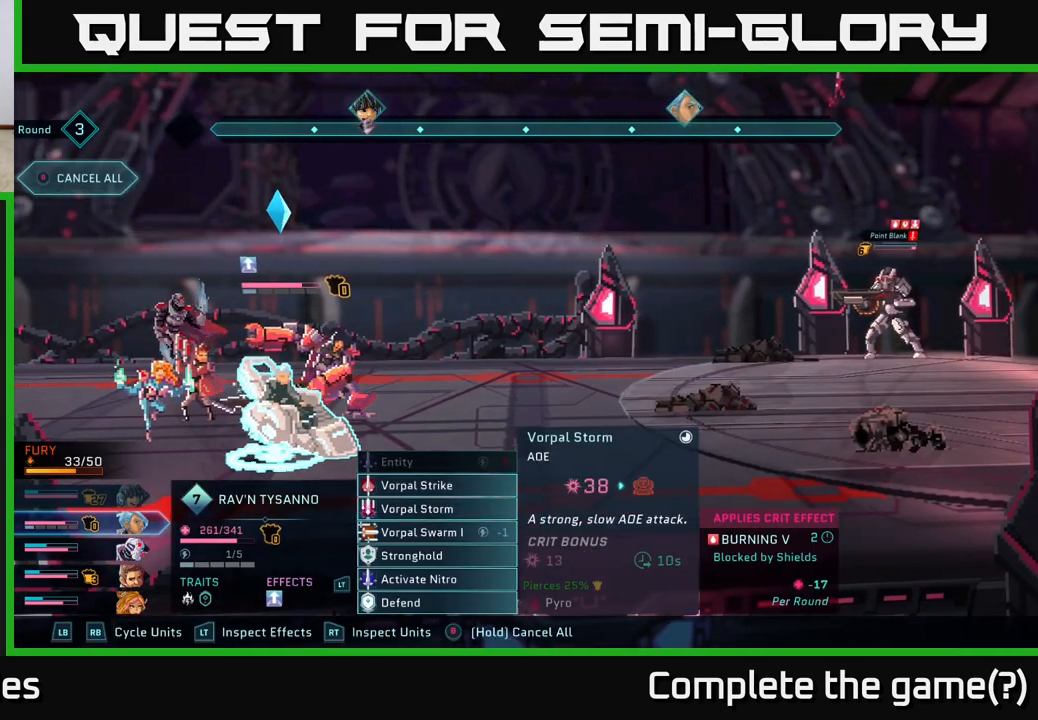
{"buttons": [], "left_stick": "center", "right_stick": "center", "events": []}
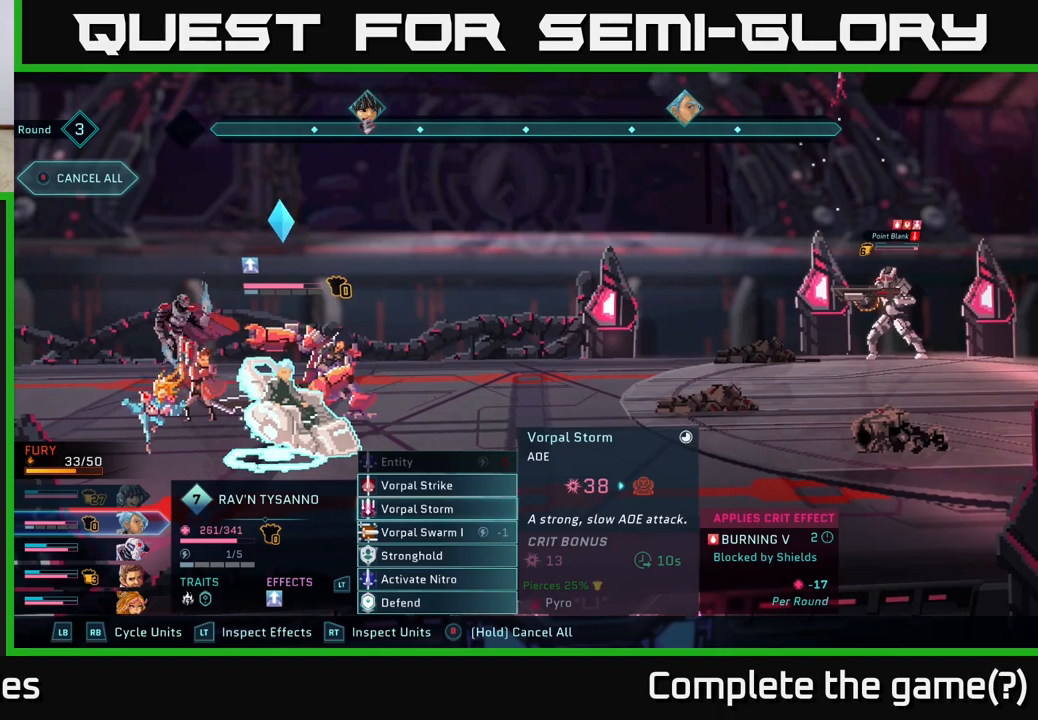
{"buttons": [], "left_stick": "center", "right_stick": "center", "events": [[133, "DPAD_DOWN", "down"], [250, "DPAD_DOWN", "up"]]}
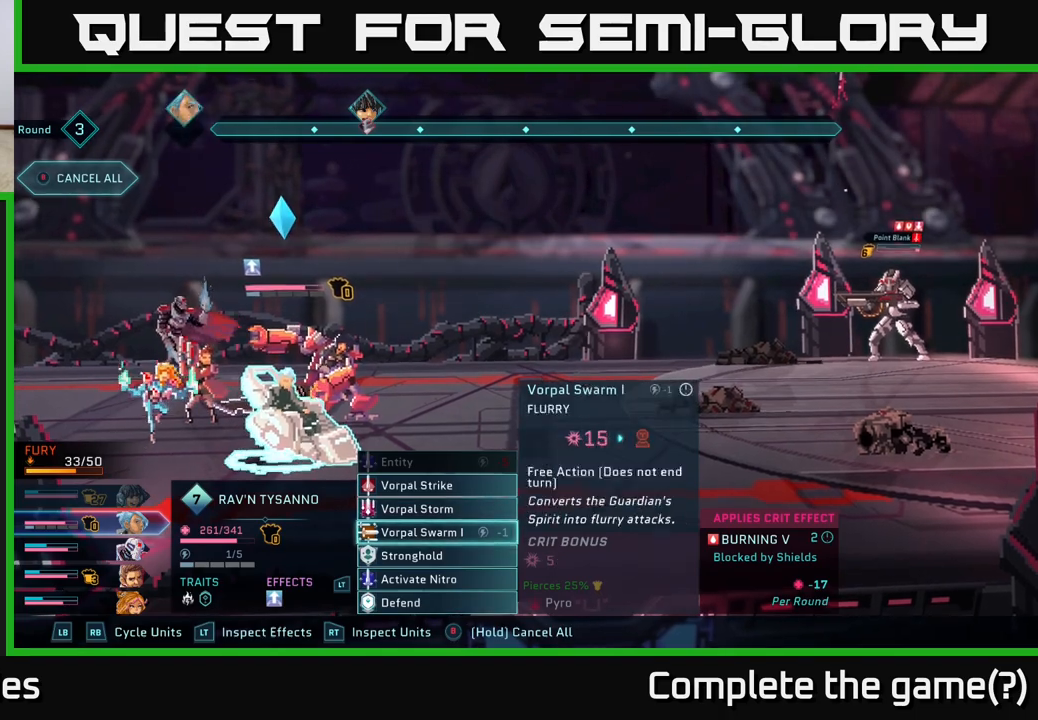
{"buttons": [], "left_stick": "center", "right_stick": "center", "events": [[33, "DPAD_DOWN", "down"], [117, "DPAD_DOWN", "up"]]}
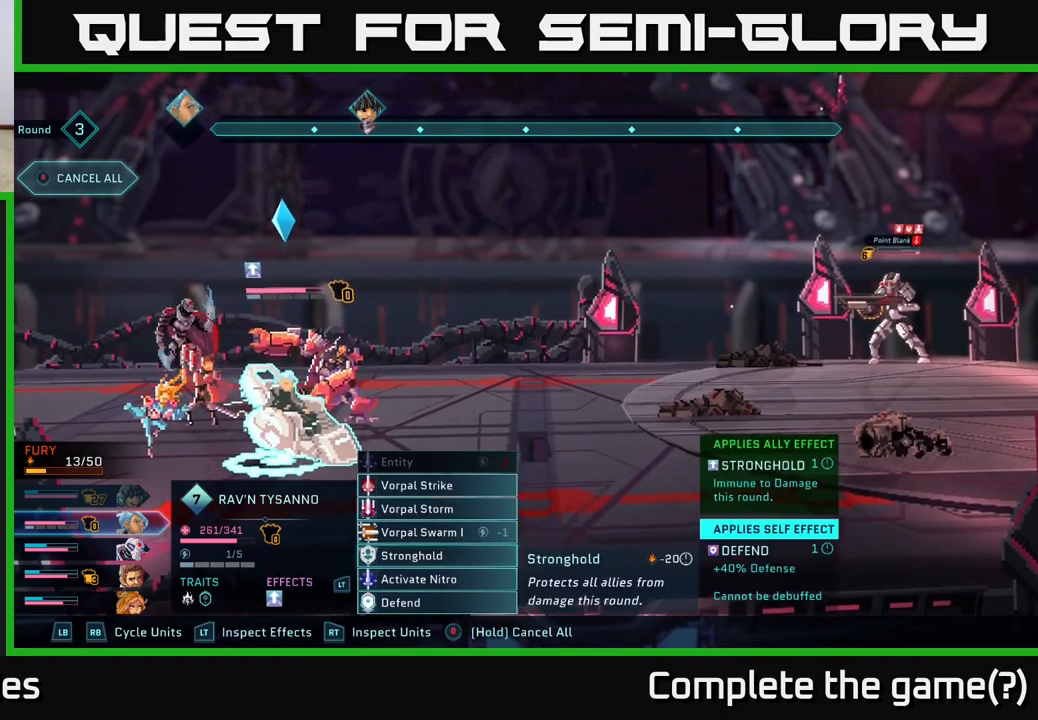
{"buttons": [], "left_stick": "center", "right_stick": "center", "events": [[50, "DPAD_UP", "down"], [167, "DPAD_UP", "up"]]}
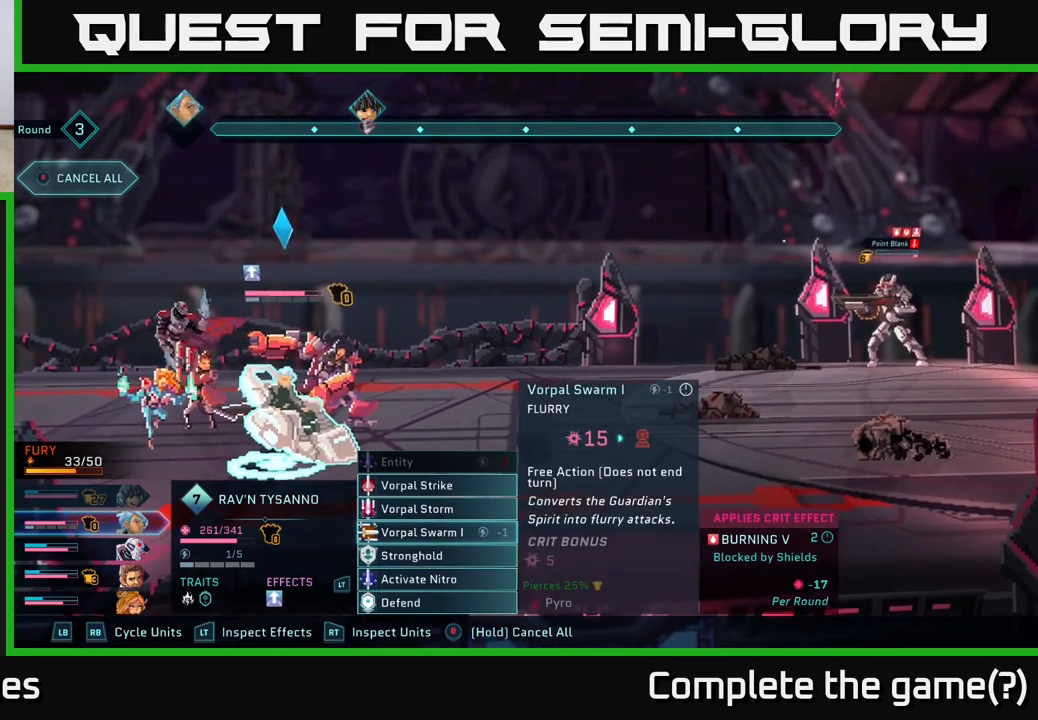
{"buttons": ["A"], "left_stick": "center", "right_stick": "center", "events": [[400, "A", "down"]]}
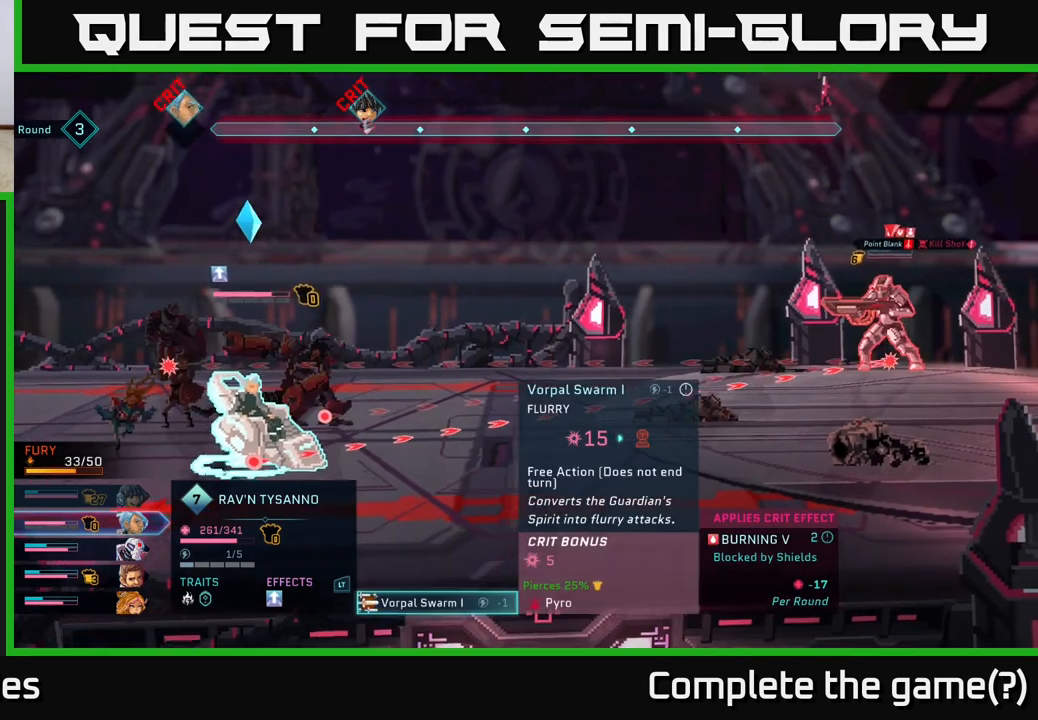
{"buttons": [], "left_stick": "center", "right_stick": "center", "events": [[50, "A", "up"]]}
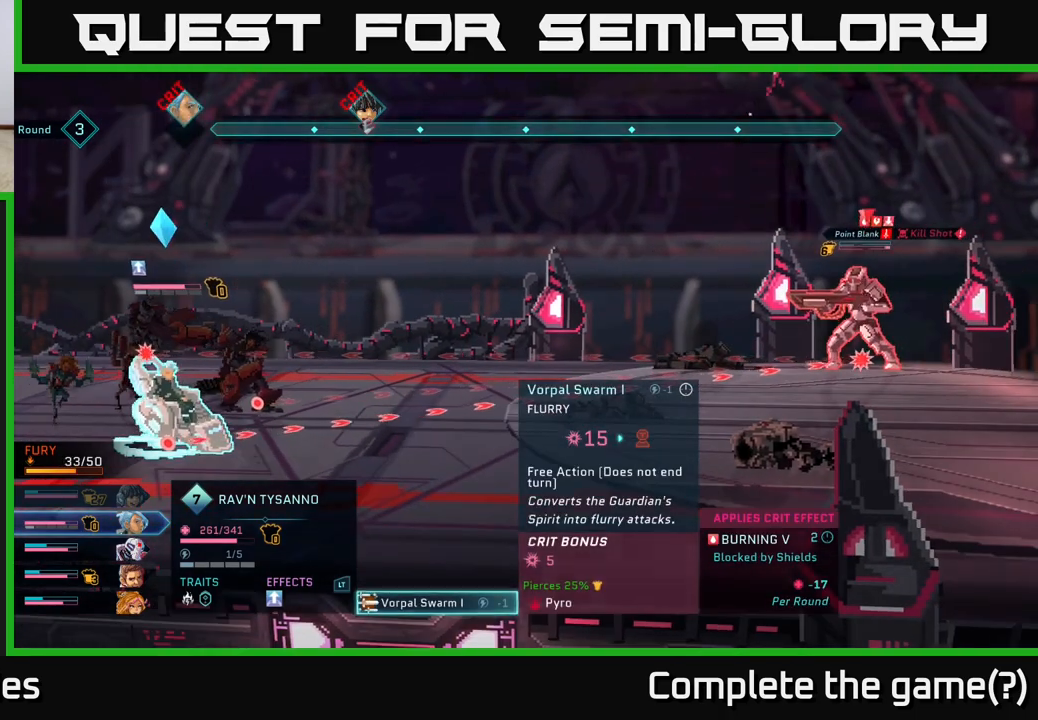
{"buttons": [], "left_stick": "center", "right_stick": "center", "events": []}
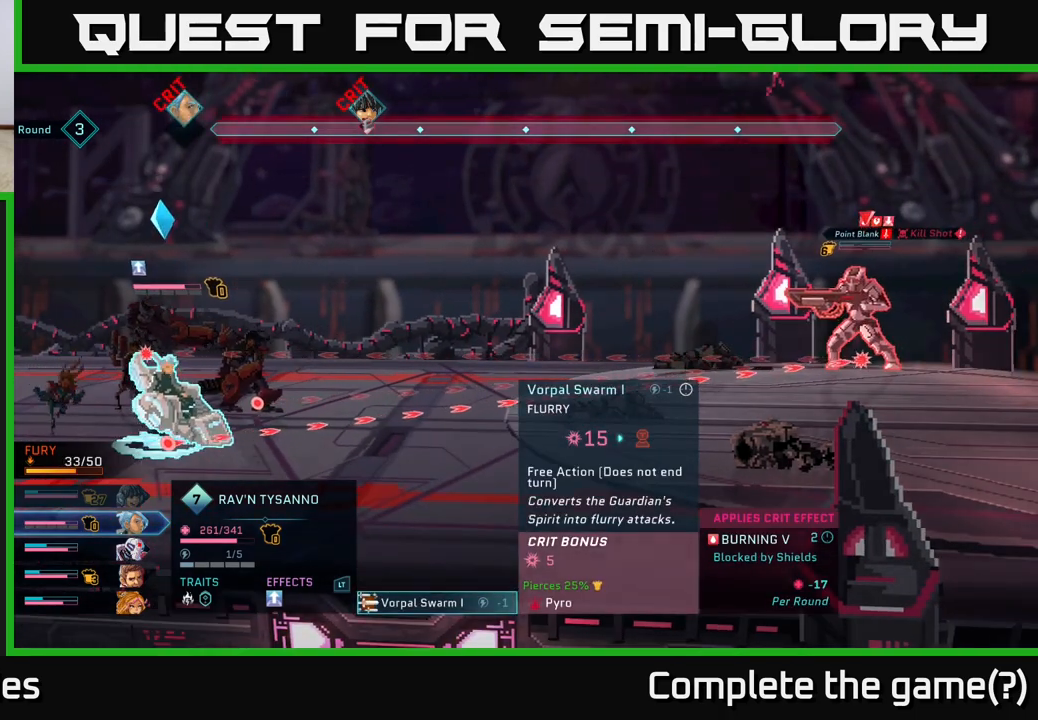
{"buttons": [], "left_stick": "center", "right_stick": "center", "events": []}
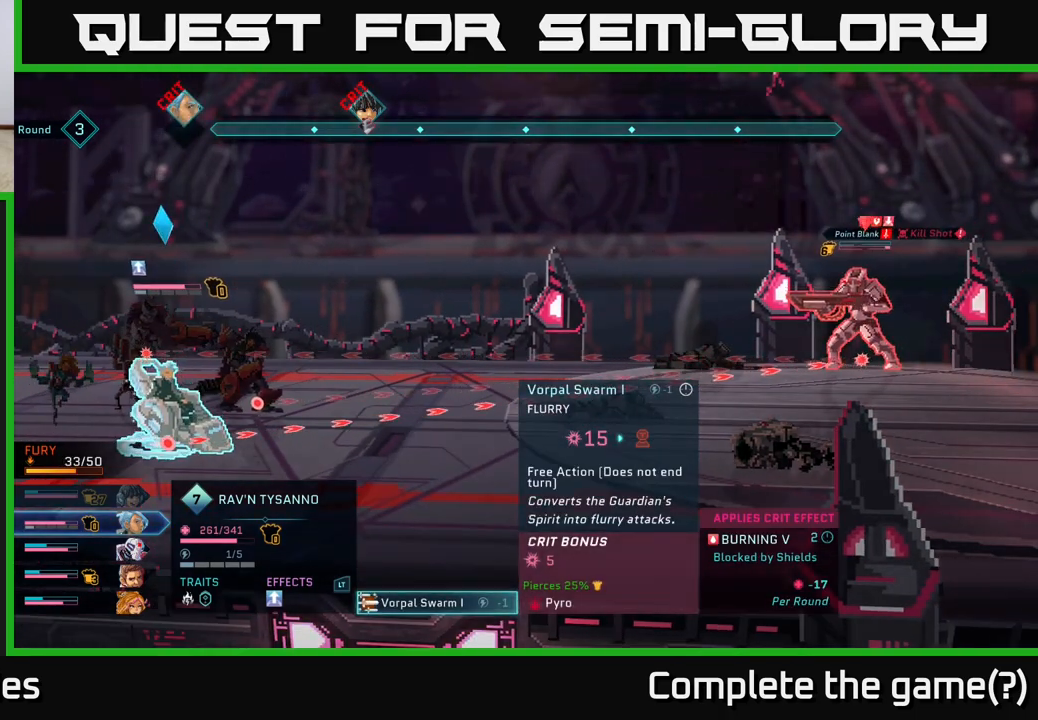
{"buttons": [], "left_stick": "center", "right_stick": "center", "events": [[333, "A", "down"], [417, "A", "up"]]}